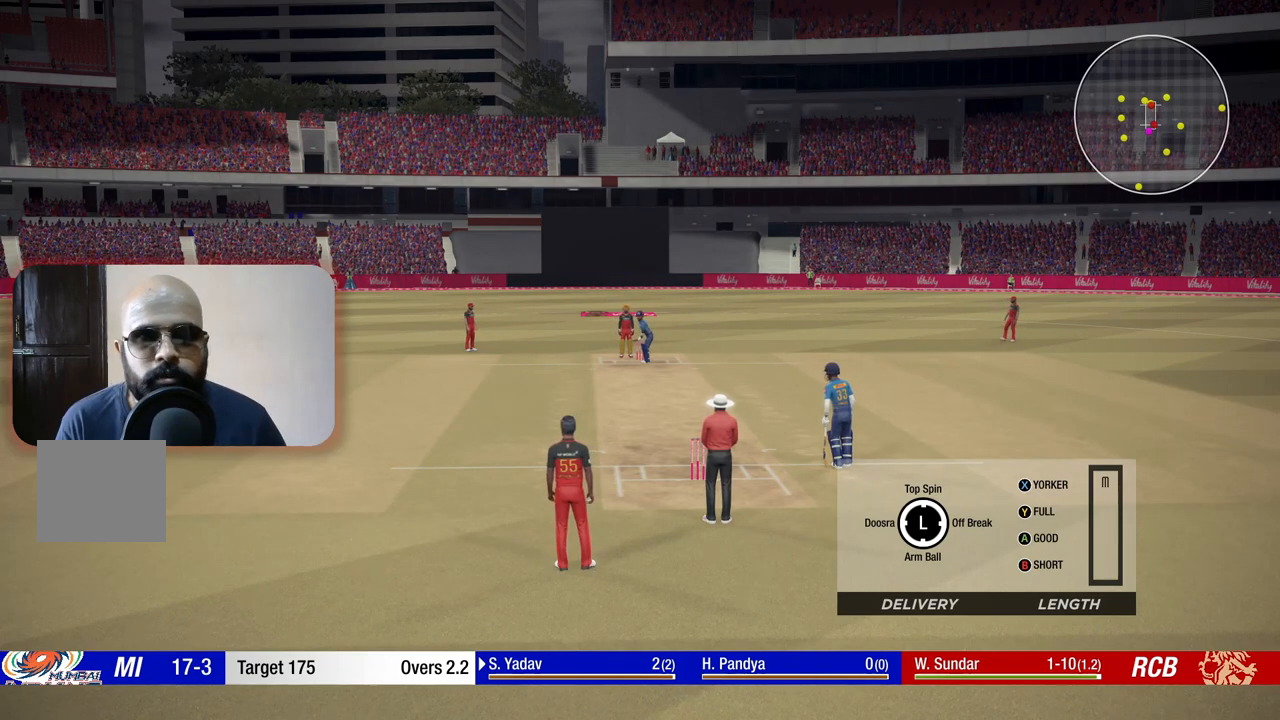
Gameplay with a controller (Xbox layout); each line is a JSON object with the inputs held at the frame after it. "events" lists button and stick changes between this image and that frame as [ms after this image, input, new state], when the widget could be followed in between. Not read: L3 R3.
{"buttons": [], "left_stick": "center", "right_stick": "center", "events": [[200, "SELECT", "down"], [367, "SELECT", "up"]]}
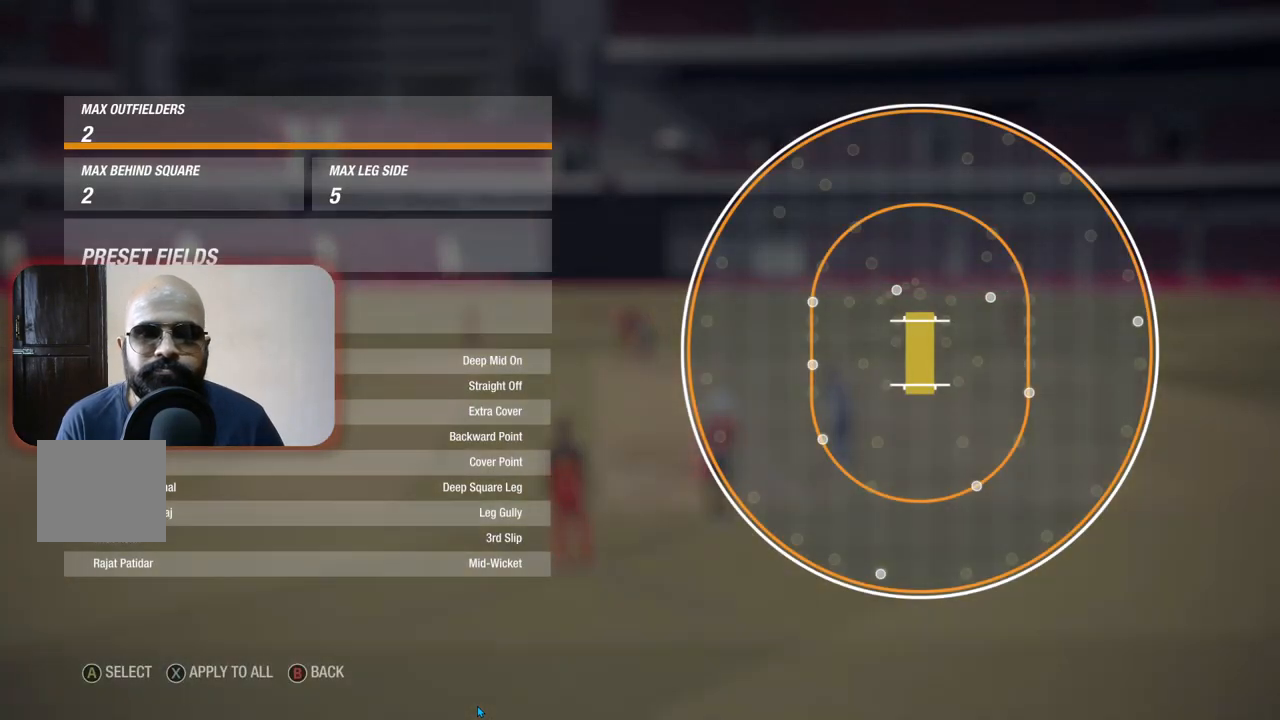
{"buttons": [], "left_stick": "center", "right_stick": "center", "events": []}
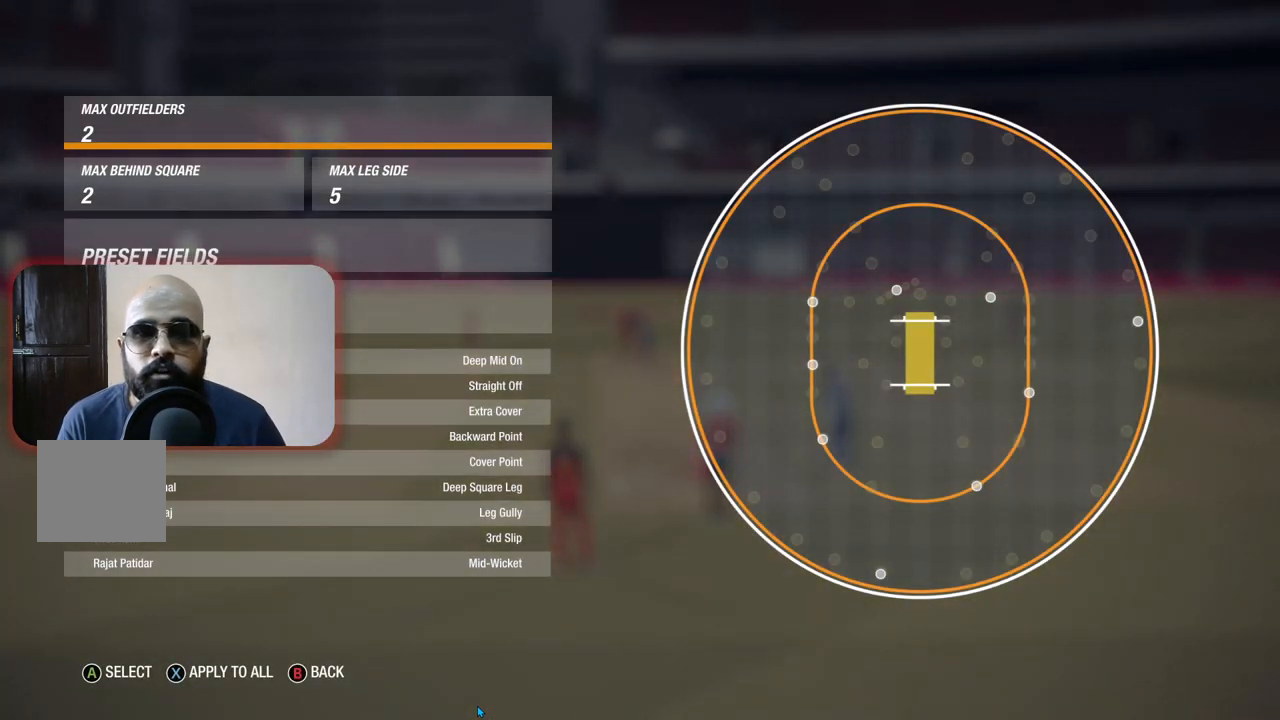
{"buttons": [], "left_stick": "center", "right_stick": "center", "events": [[283, "left_stick", "down"], [450, "left_stick", "center"]]}
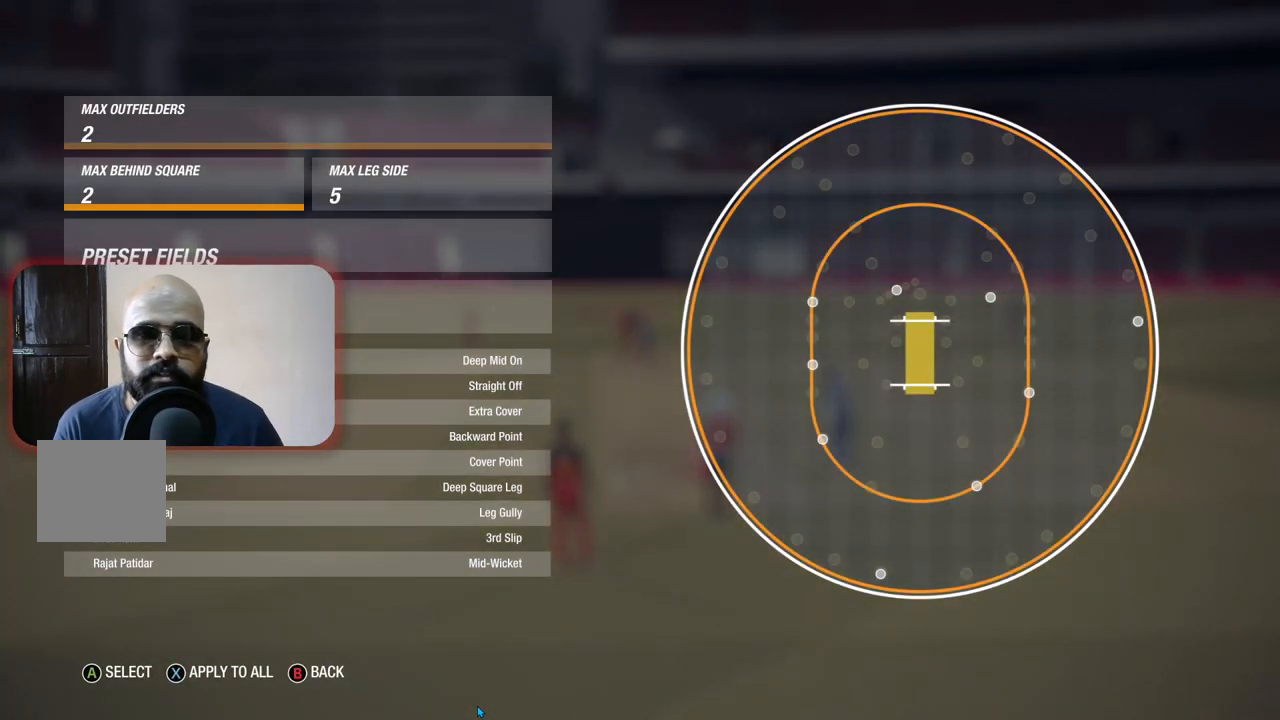
{"buttons": [], "left_stick": "down", "right_stick": "center", "events": [[67, "left_stick", "down"], [233, "left_stick", "center"], [333, "left_stick", "down"]]}
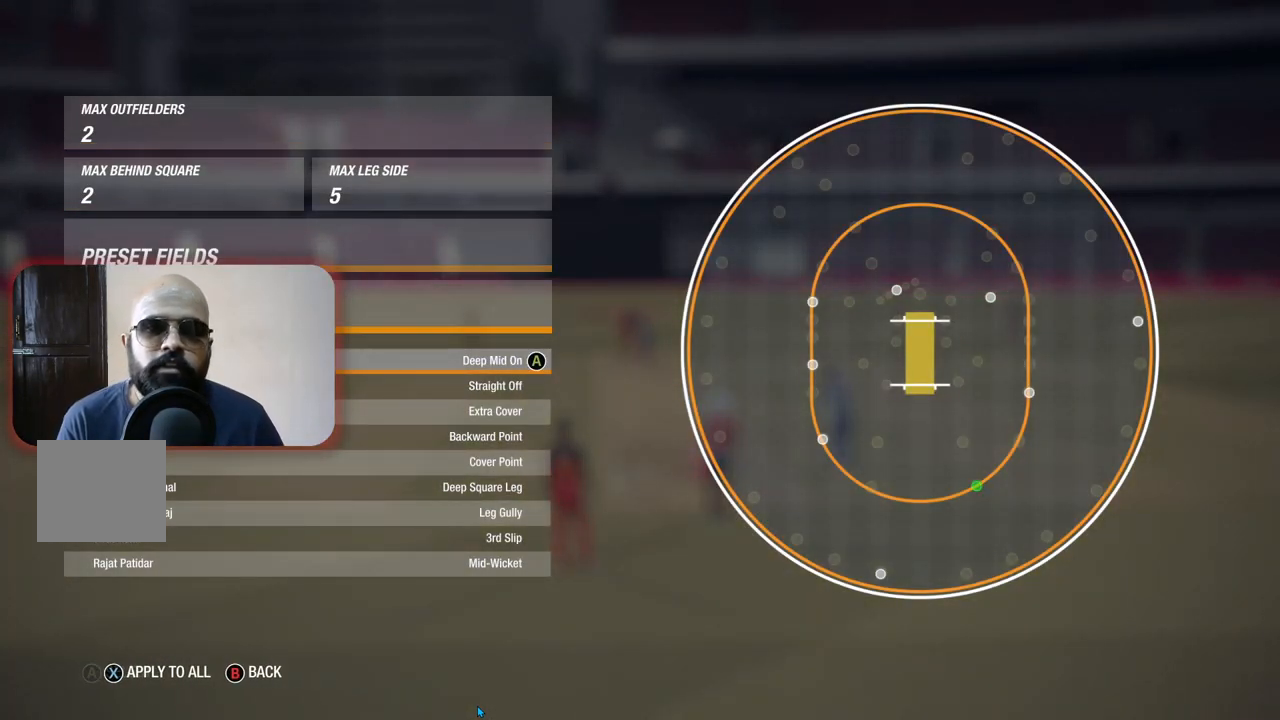
{"buttons": [], "left_stick": "center", "right_stick": "center", "events": [[17, "left_stick", "center"], [283, "left_stick", "down"], [450, "left_stick", "center"]]}
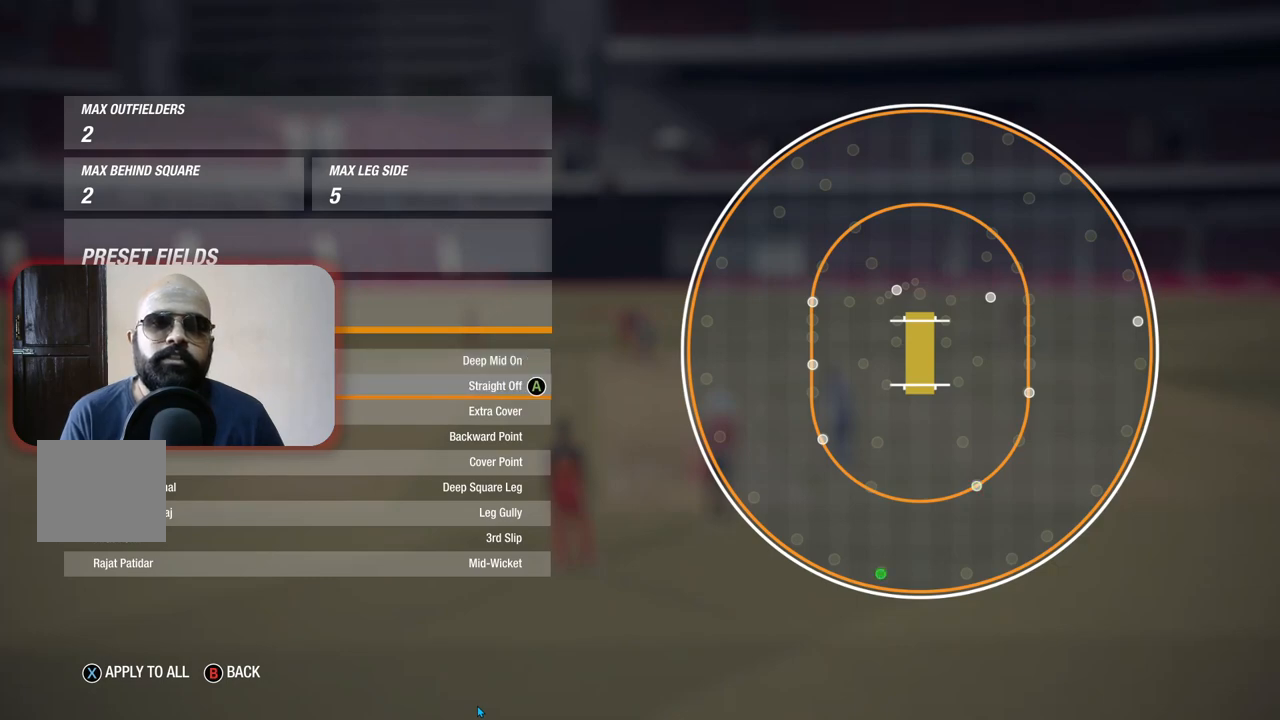
{"buttons": [], "left_stick": "up", "right_stick": "center", "events": [[217, "A", "down"], [333, "A", "up"], [367, "left_stick", "up"]]}
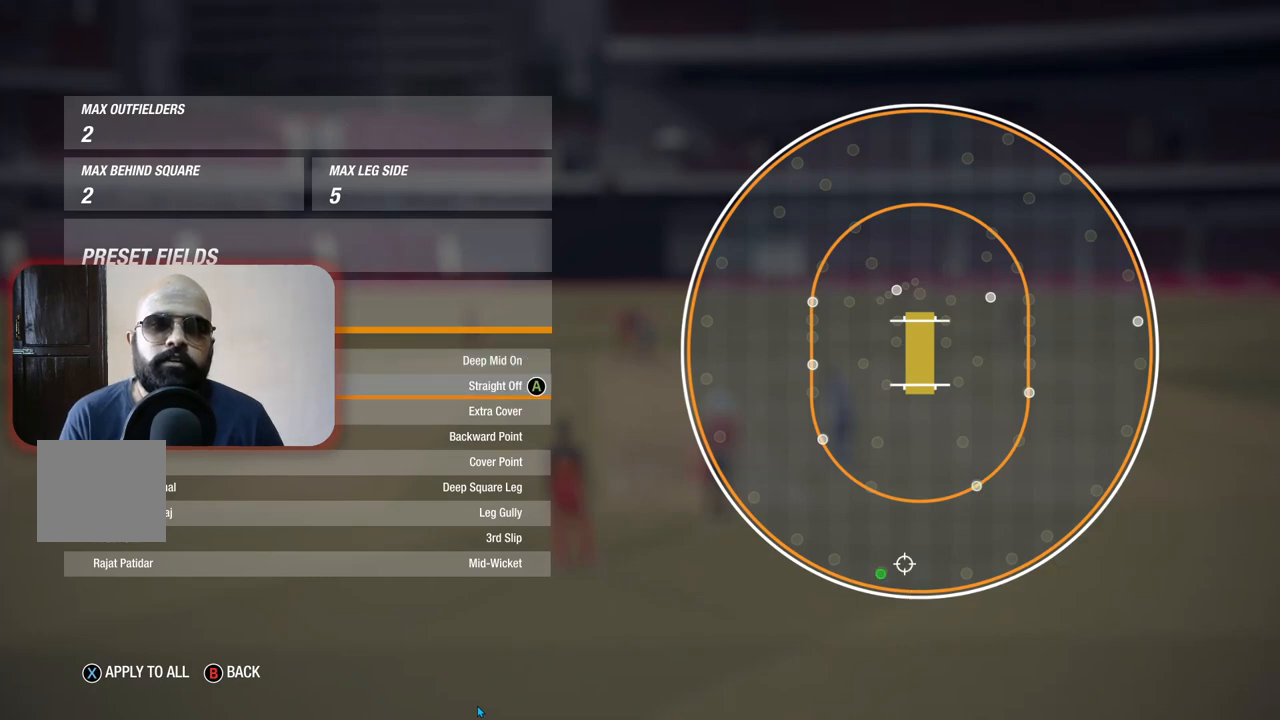
{"buttons": ["A"], "left_stick": "center", "right_stick": "center", "events": [[300, "left_stick", "center"], [450, "A", "down"]]}
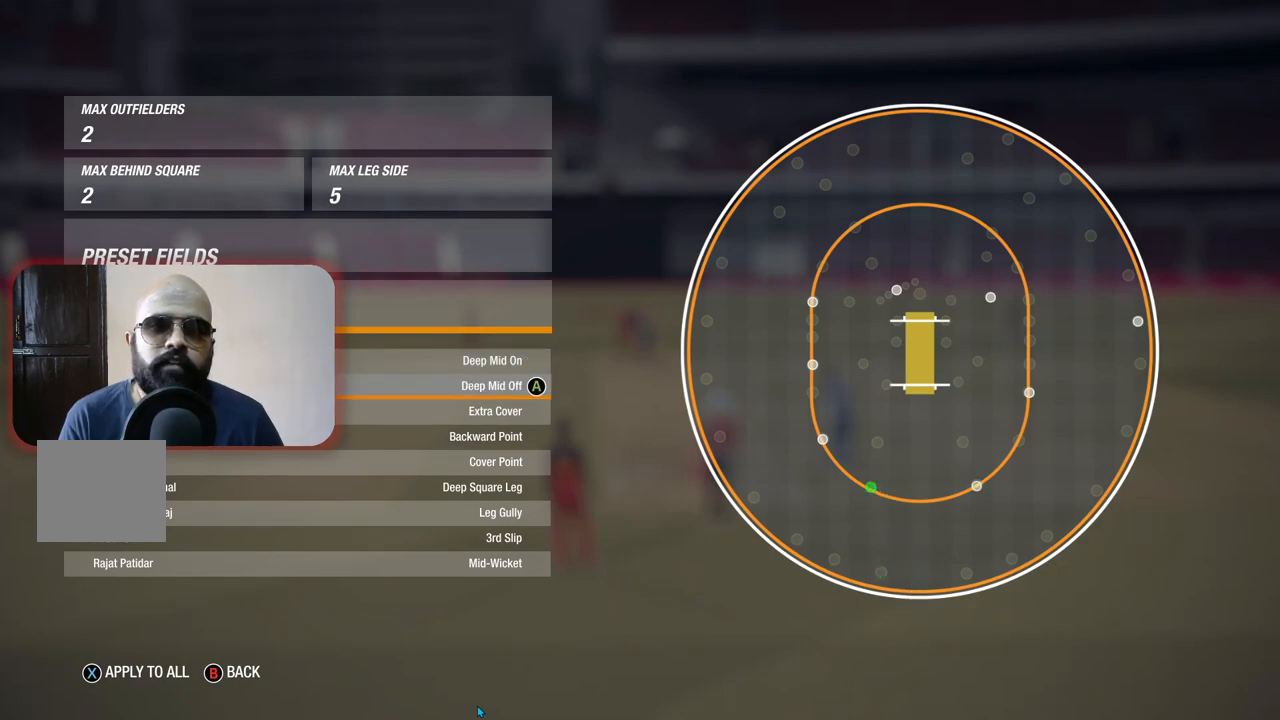
{"buttons": [], "left_stick": "down", "right_stick": "center", "events": [[83, "A", "up"], [400, "left_stick", "down"]]}
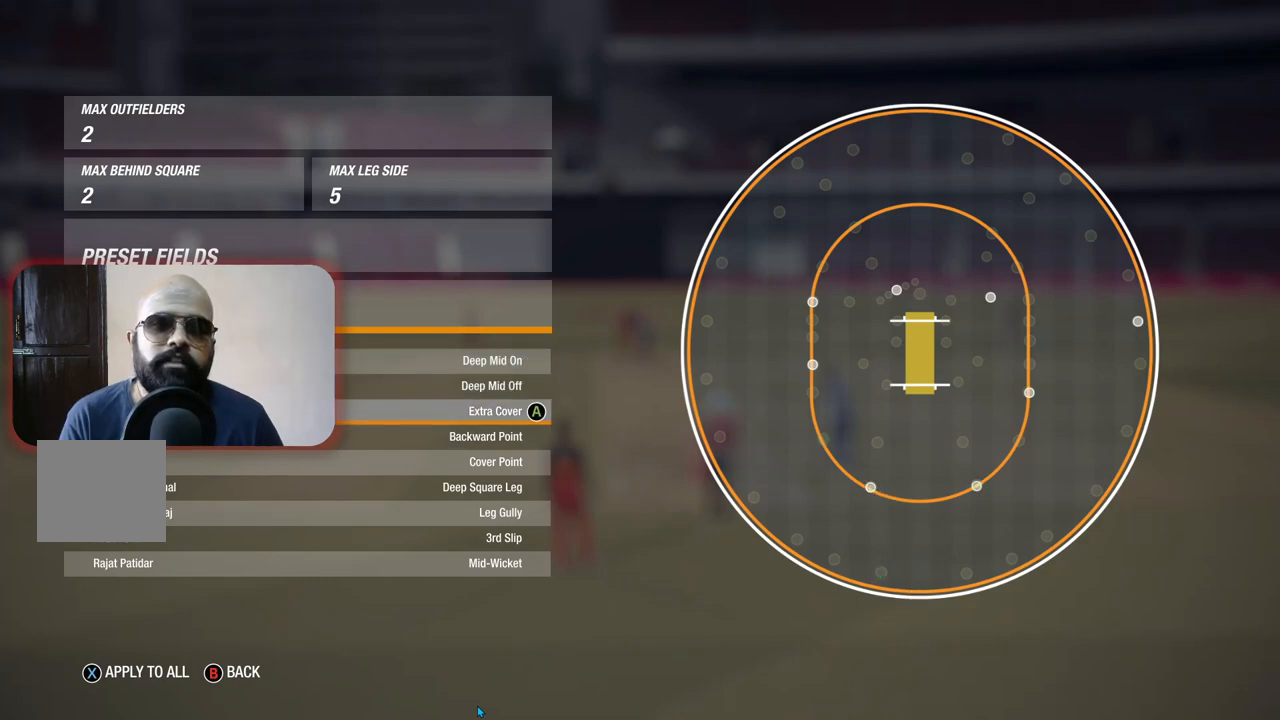
{"buttons": [], "left_stick": "center", "right_stick": "center", "events": [[17, "left_stick", "center"]]}
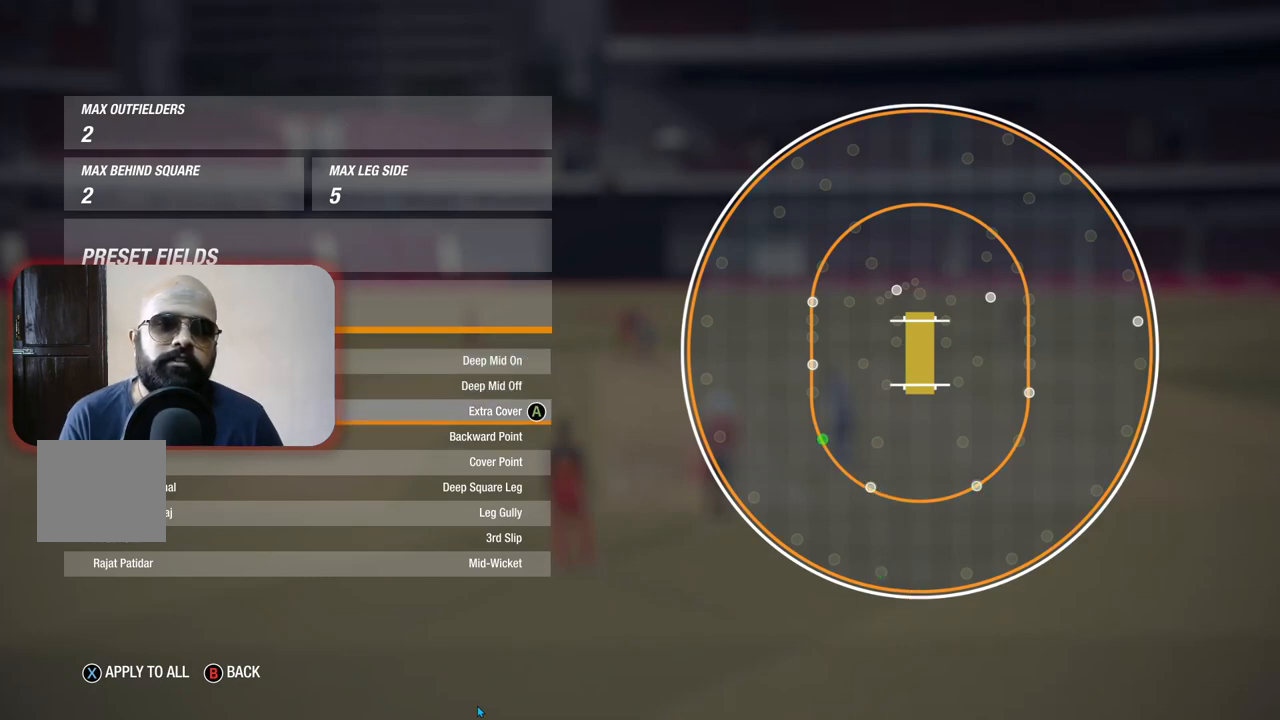
{"buttons": [], "left_stick": "left", "right_stick": "center", "events": [[150, "A", "down"], [350, "A", "up"], [383, "left_stick", "left"]]}
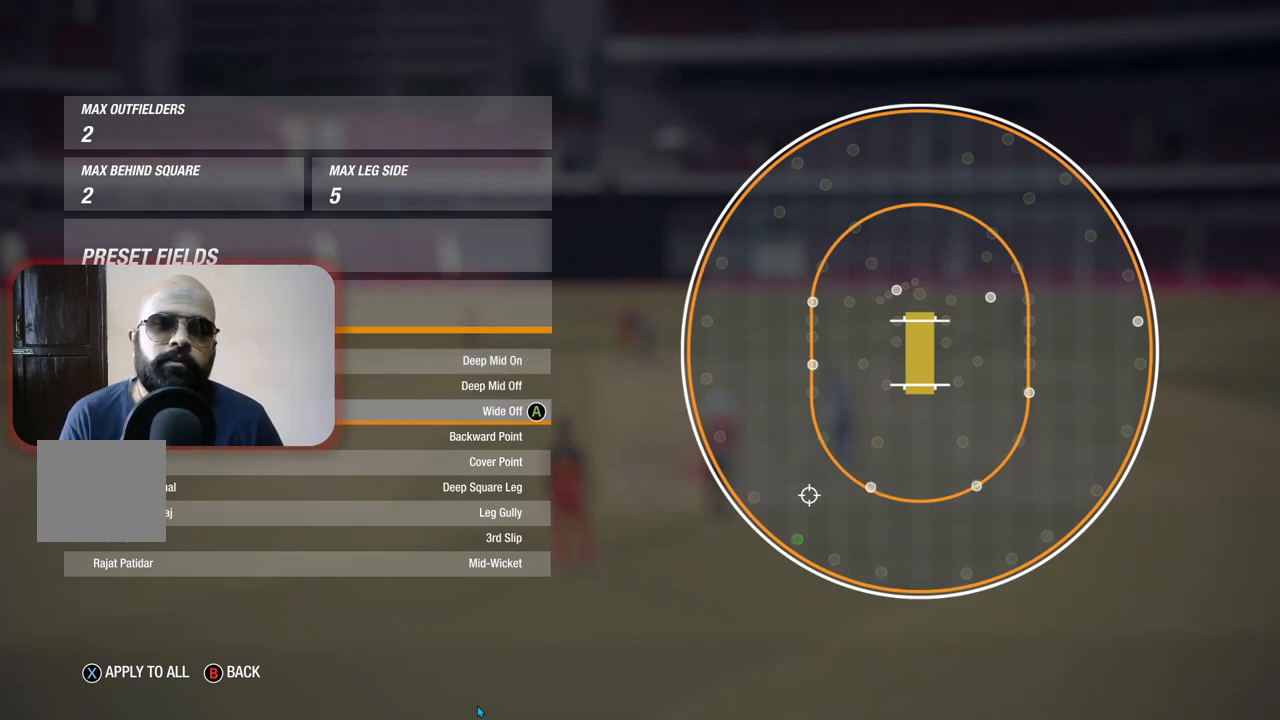
{"buttons": [], "left_stick": "center", "right_stick": "center", "events": [[167, "left_stick", "center"]]}
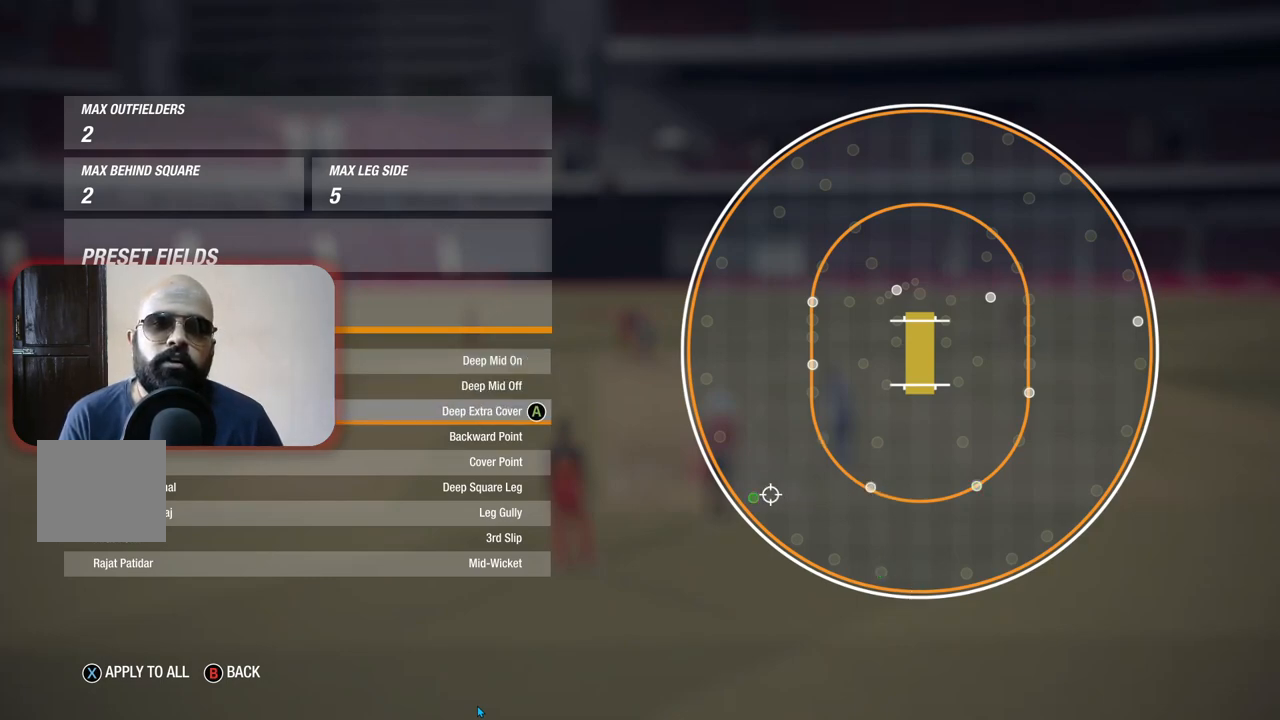
{"buttons": [], "left_stick": "center", "right_stick": "center", "events": [[50, "A", "down"], [217, "A", "up"], [300, "left_stick", "down"], [483, "left_stick", "center"]]}
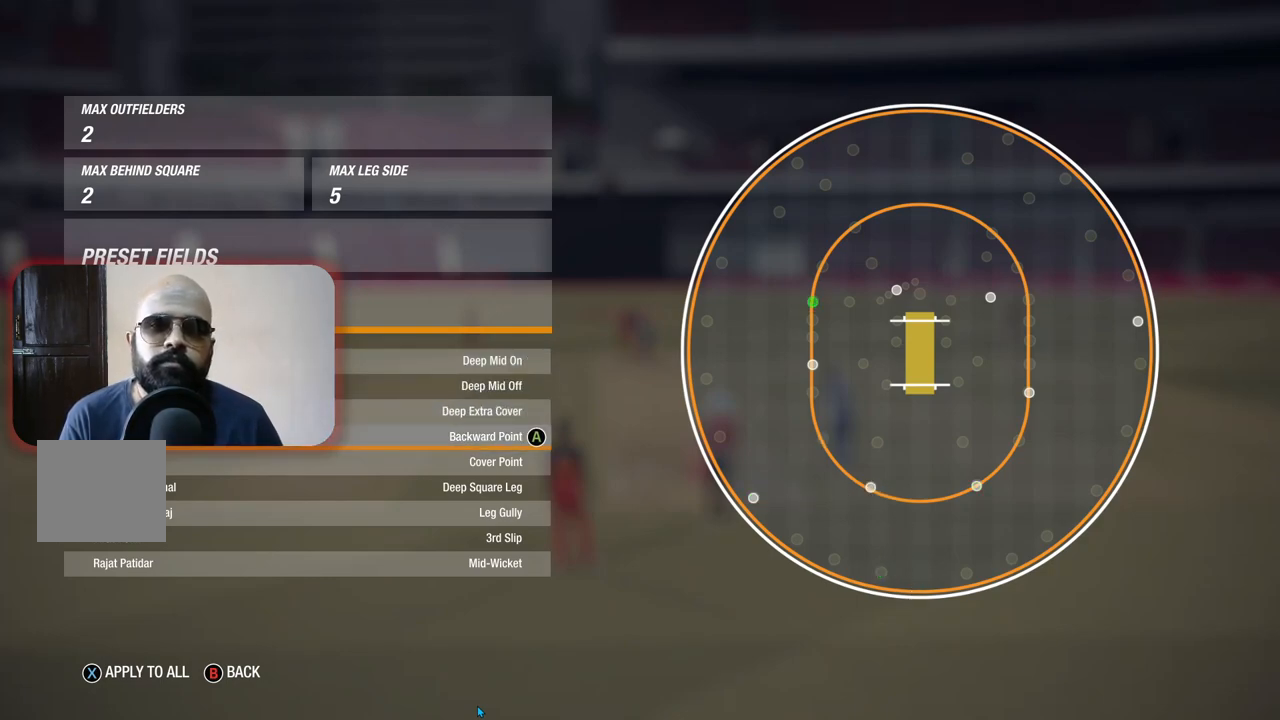
{"buttons": [], "left_stick": "down", "right_stick": "center", "events": [[467, "left_stick", "down"]]}
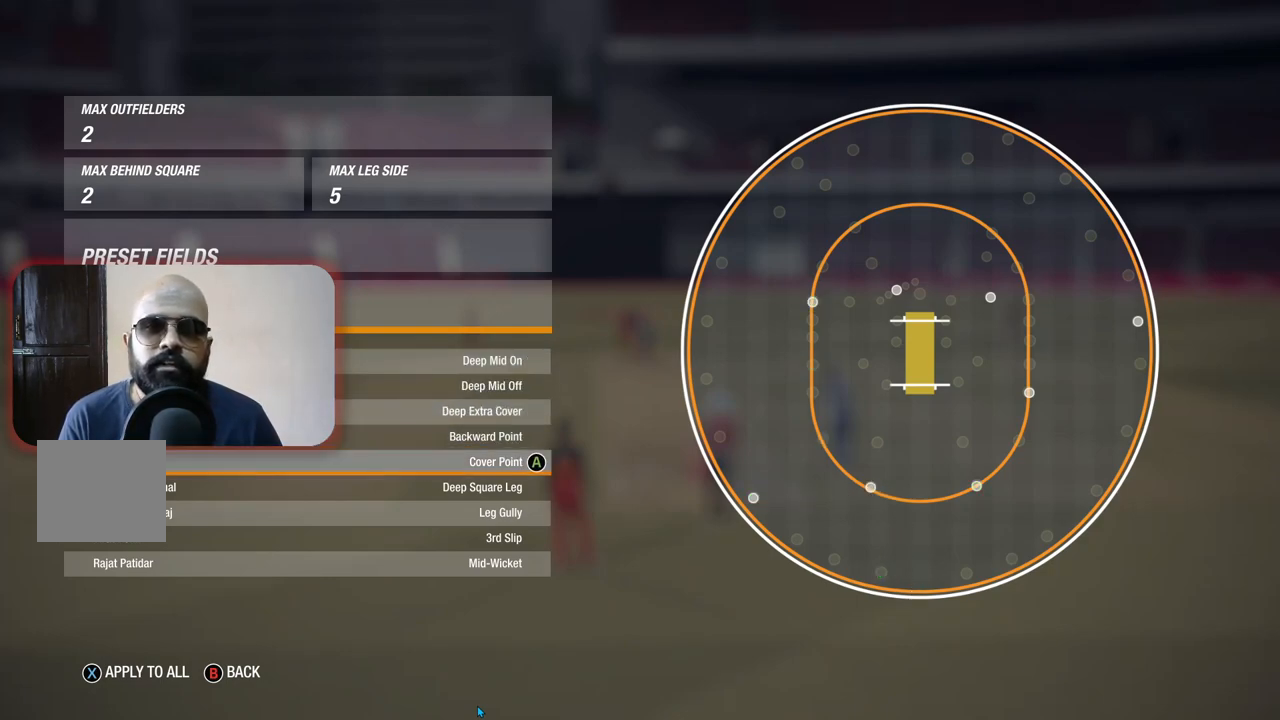
{"buttons": ["A"], "left_stick": "left", "right_stick": "center", "events": [[117, "left_stick", "center"], [400, "A", "down"], [450, "left_stick", "left"]]}
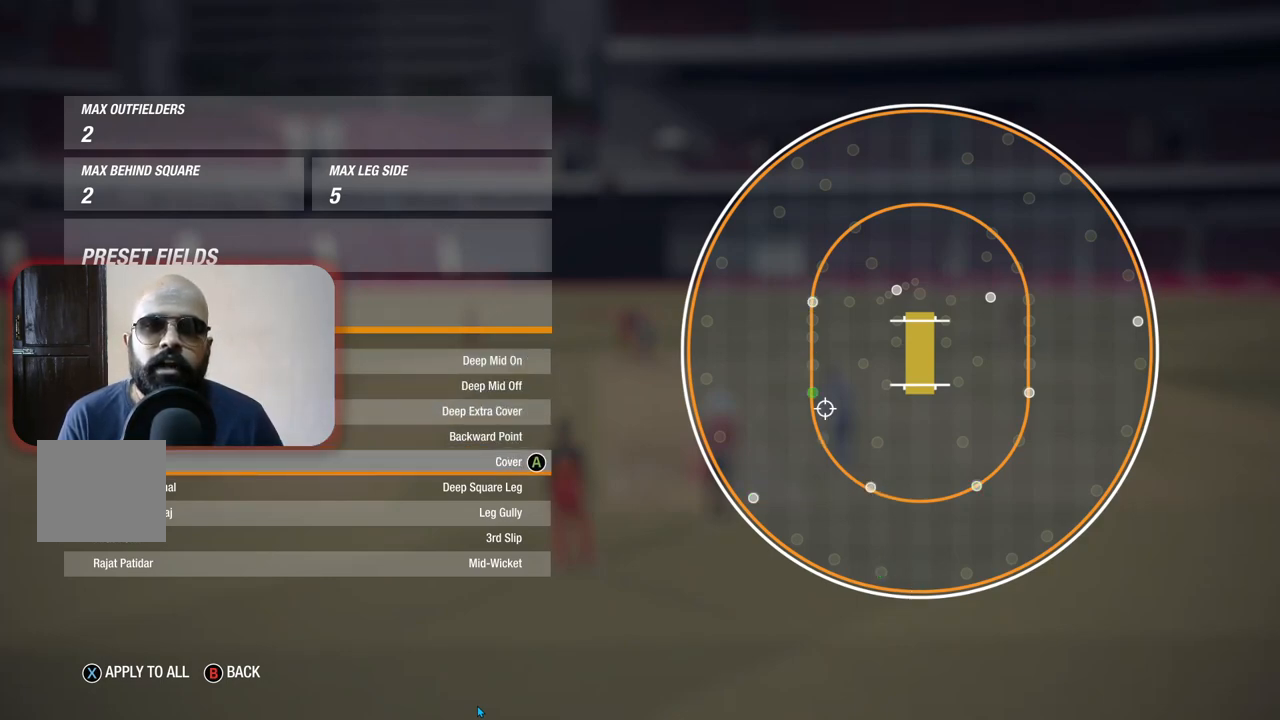
{"buttons": [], "left_stick": "center", "right_stick": "center", "events": [[50, "A", "up"], [433, "left_stick", "center"]]}
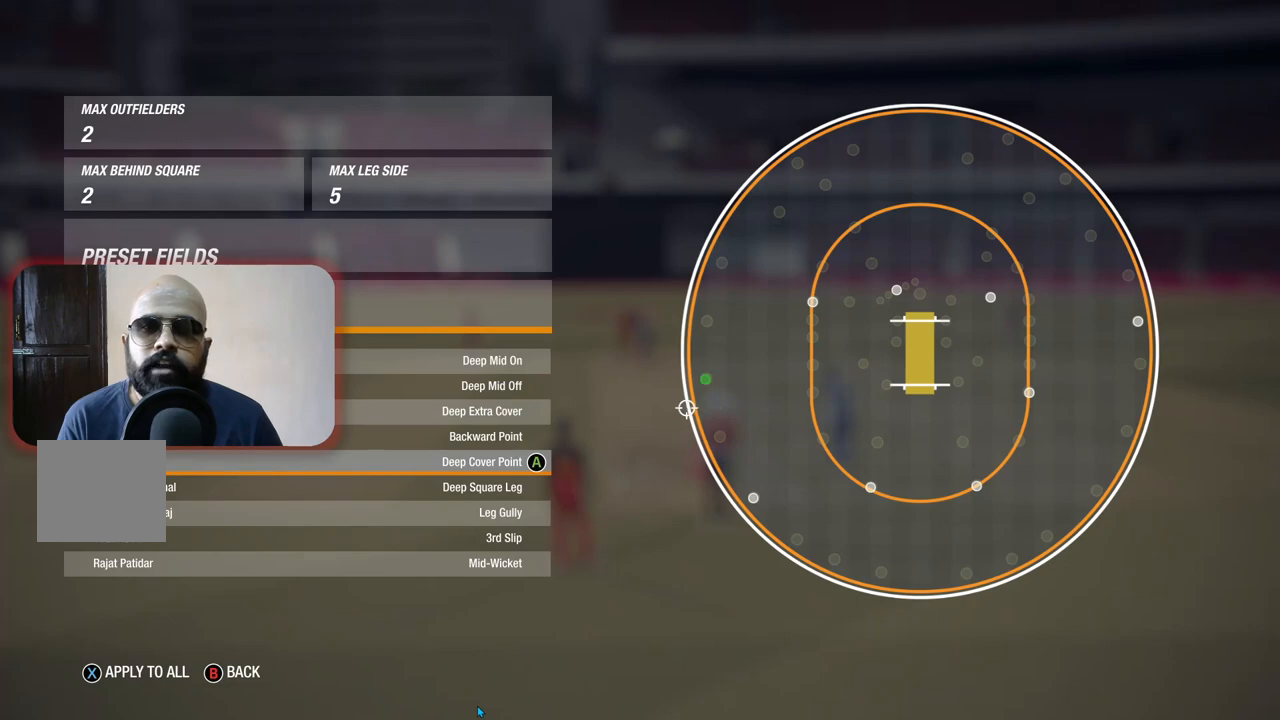
{"buttons": [], "left_stick": "center", "right_stick": "center", "events": []}
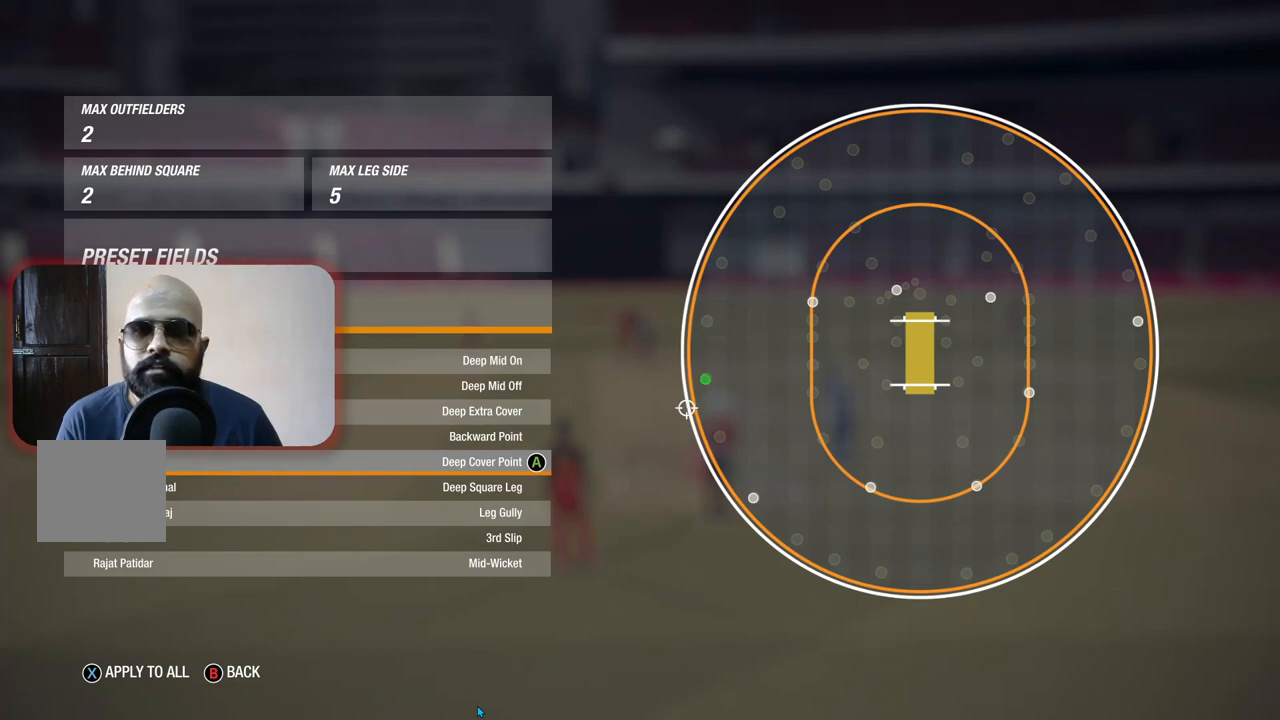
{"buttons": [], "left_stick": "center", "right_stick": "center", "events": []}
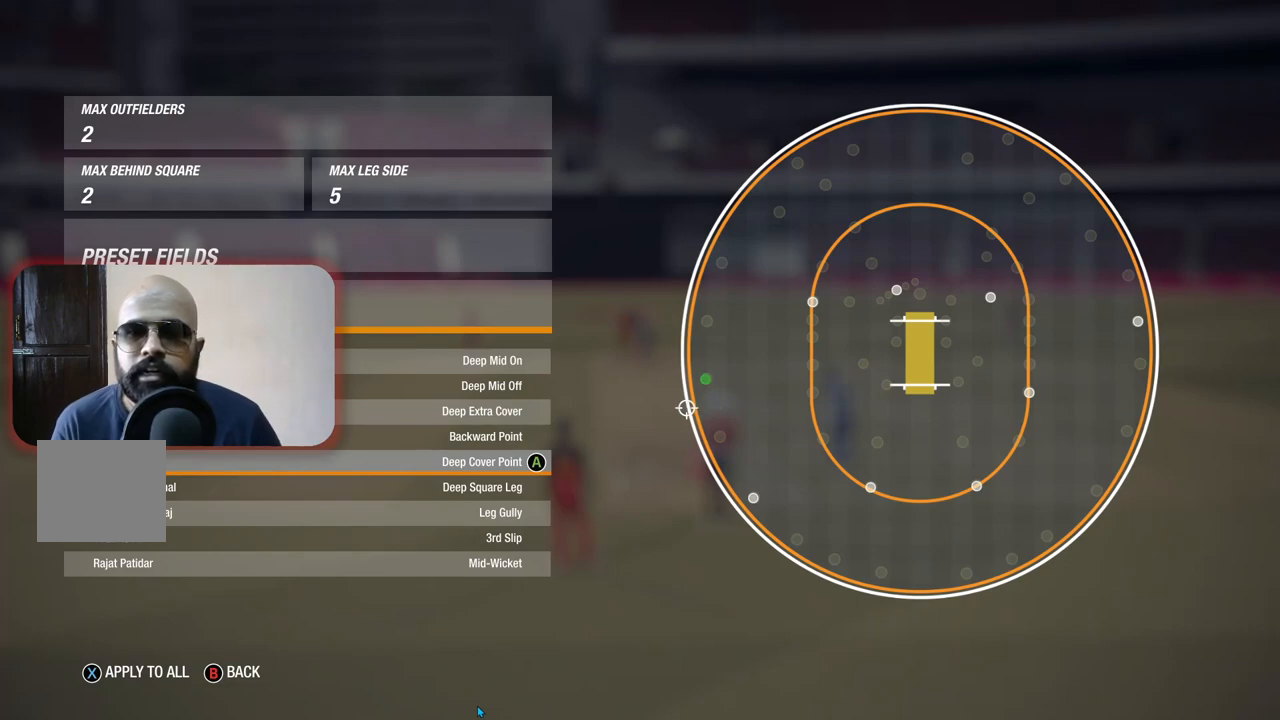
{"buttons": [], "left_stick": "center", "right_stick": "center", "events": []}
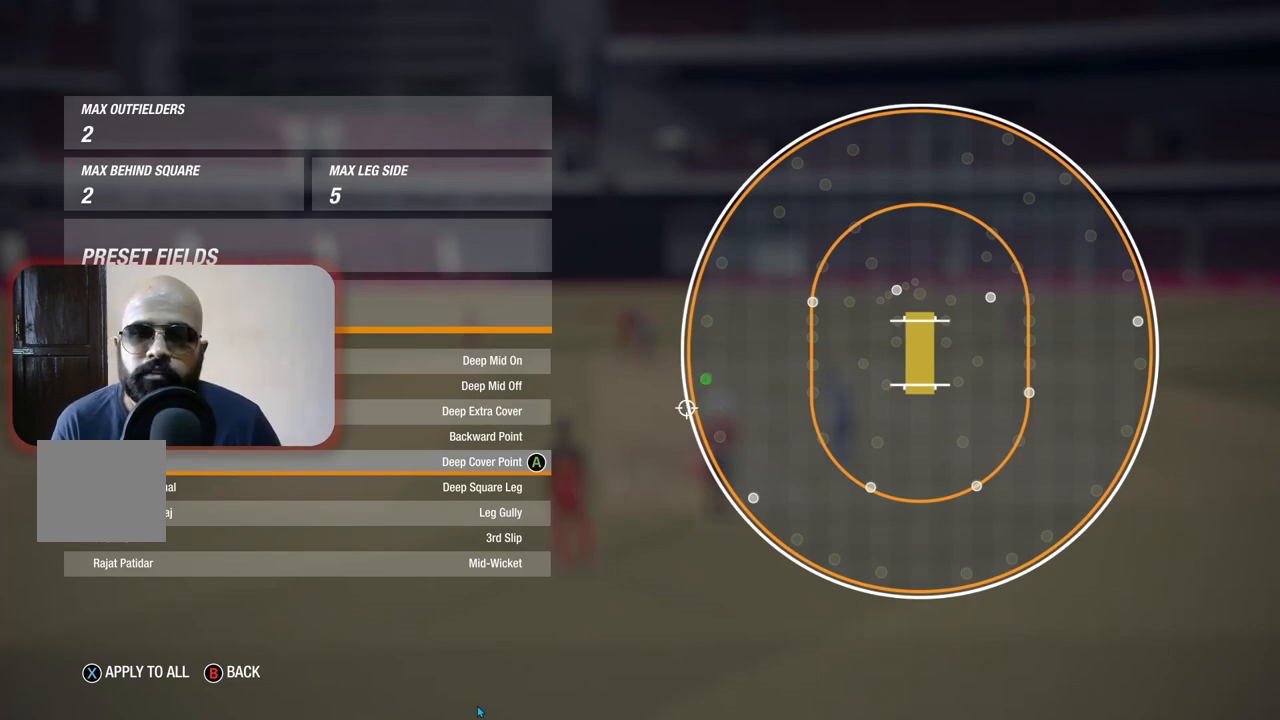
{"buttons": [], "left_stick": "center", "right_stick": "center", "events": []}
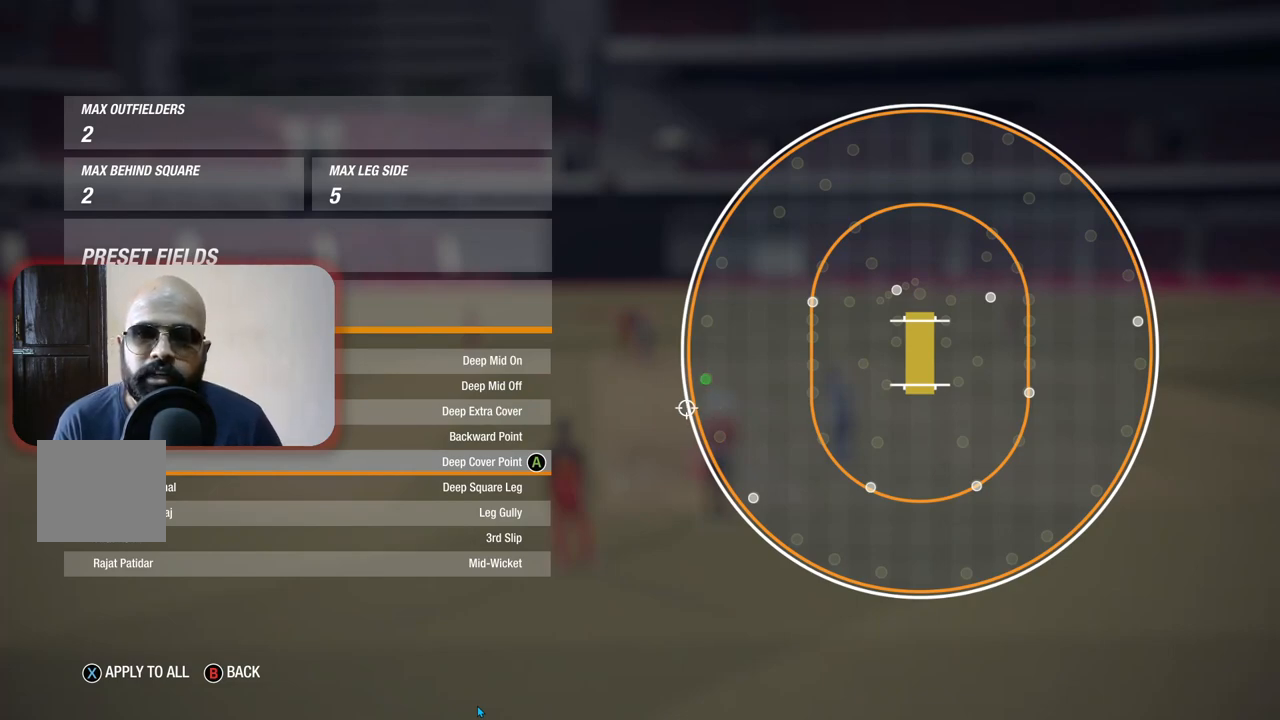
{"buttons": ["A"], "left_stick": "center", "right_stick": "center", "events": [[467, "A", "down"]]}
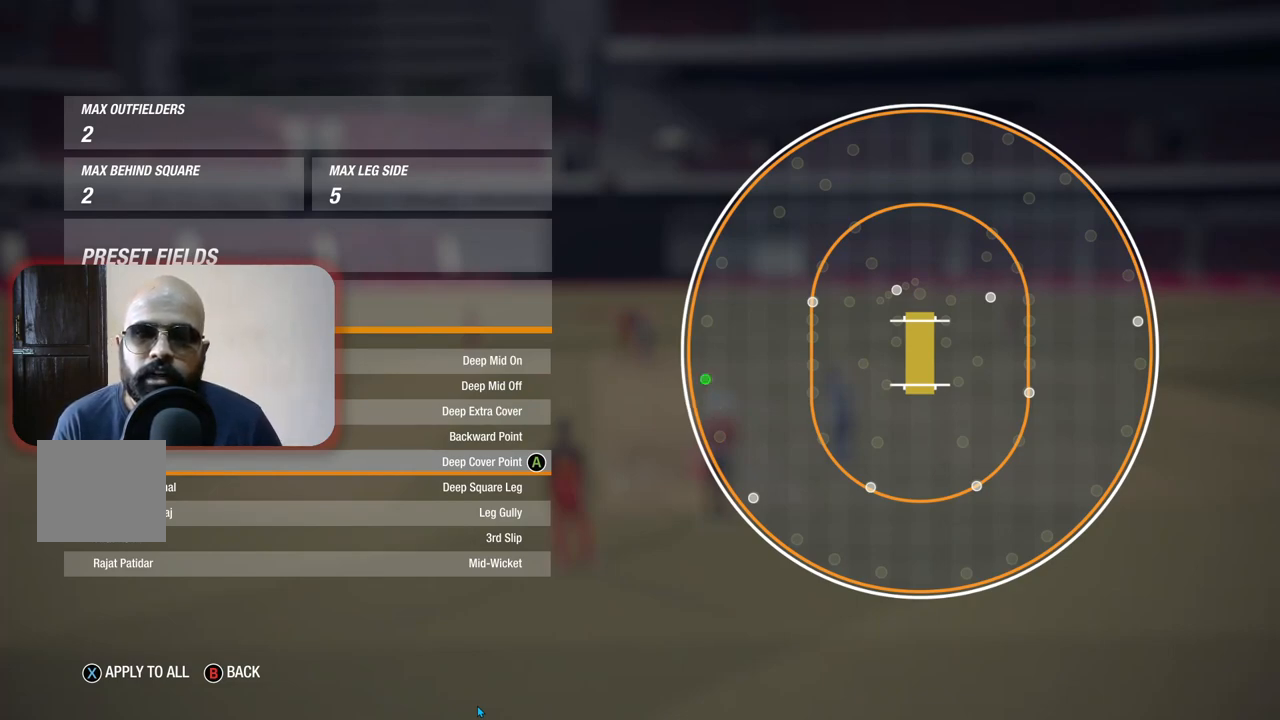
{"buttons": [], "left_stick": "center", "right_stick": "center", "events": [[33, "A", "up"], [217, "left_stick", "down"], [383, "left_stick", "center"]]}